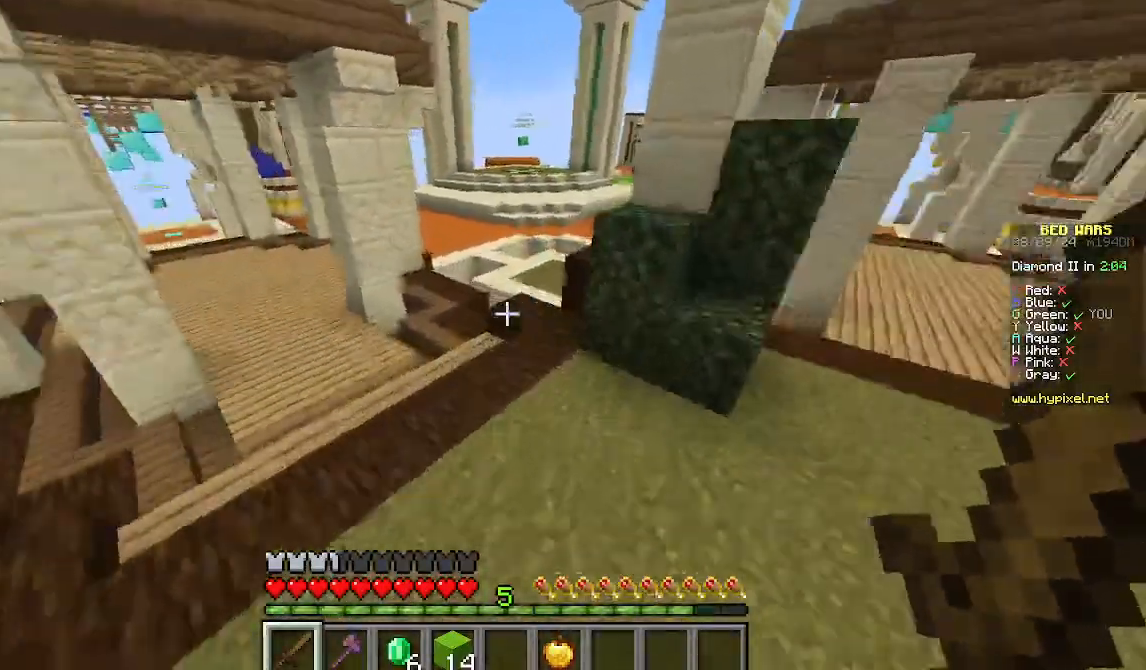
Gameplay with keyboard and mouse; each line is a JSON object with the keys and mouse buttons held at the frame after it. "events" lists presses ("down") and releases ("up") of "a", "d", "s", "w", "mouse_left" and "mouse_right" between this image and that frame as [ms after this image, input, new state], when the widget could be followed in between. "mouse_left", "mouse_right" = the "left", "right" buttons of the "mouse" list. No other keys are recorded. Fast repeated clicks can show as one long hold. Mouse movement is not recorded.
{"keys": ["a", "w"], "mouse": [], "events": []}
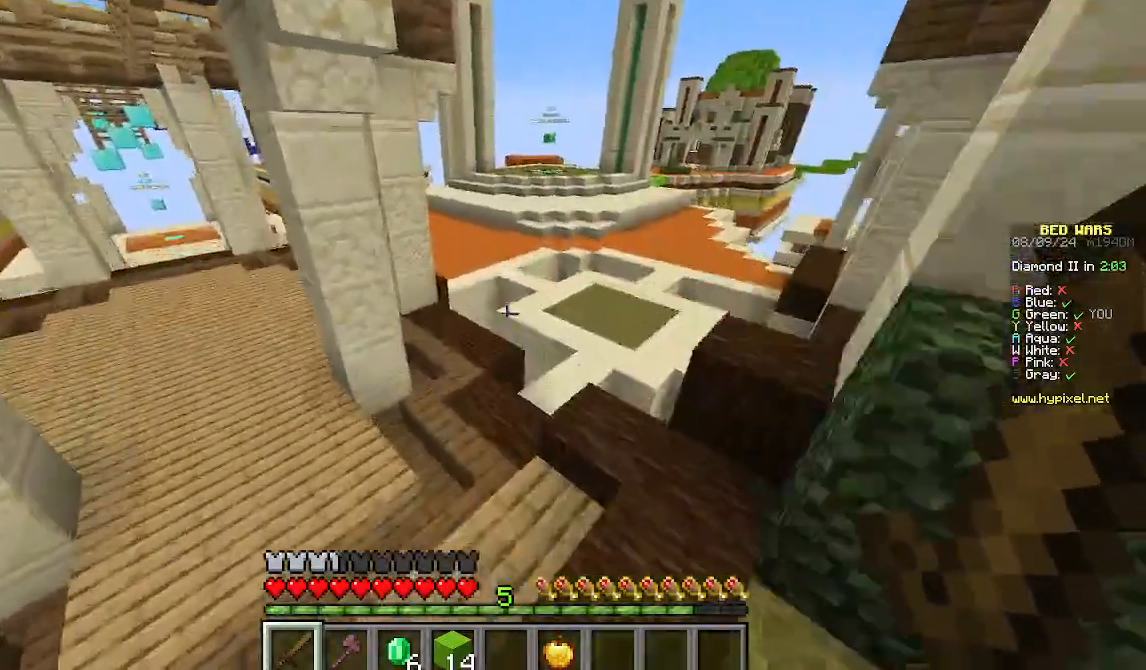
{"keys": ["w"], "mouse": [], "events": [[89, "a", "up"]]}
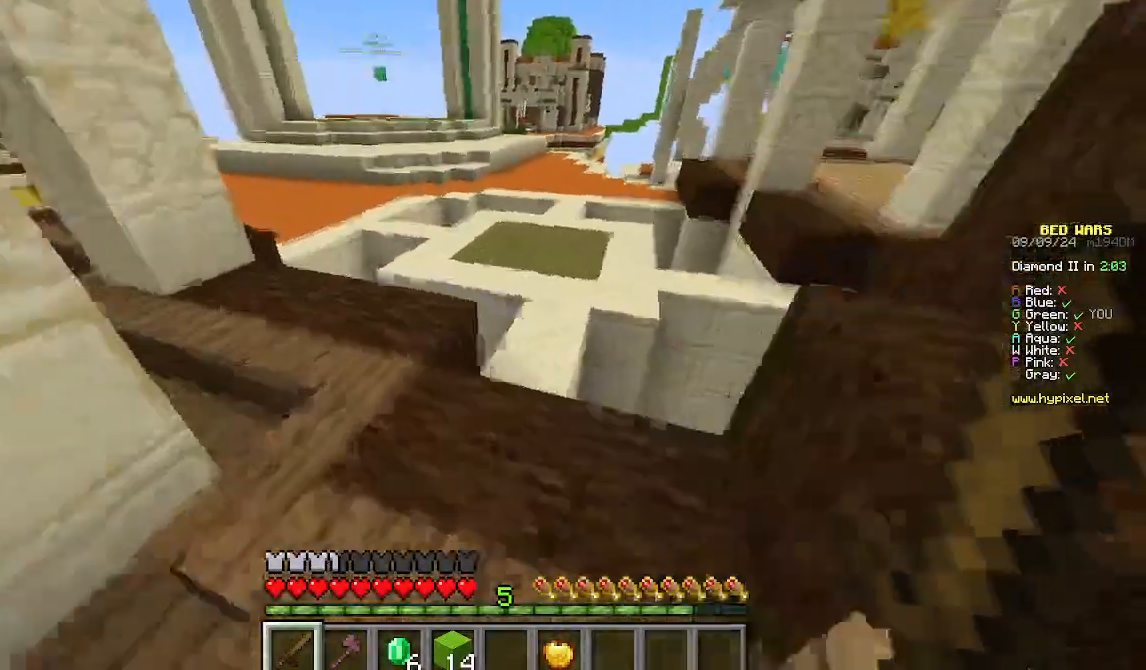
{"keys": ["d", "w"], "mouse": [], "events": [[289, "d", "down"]]}
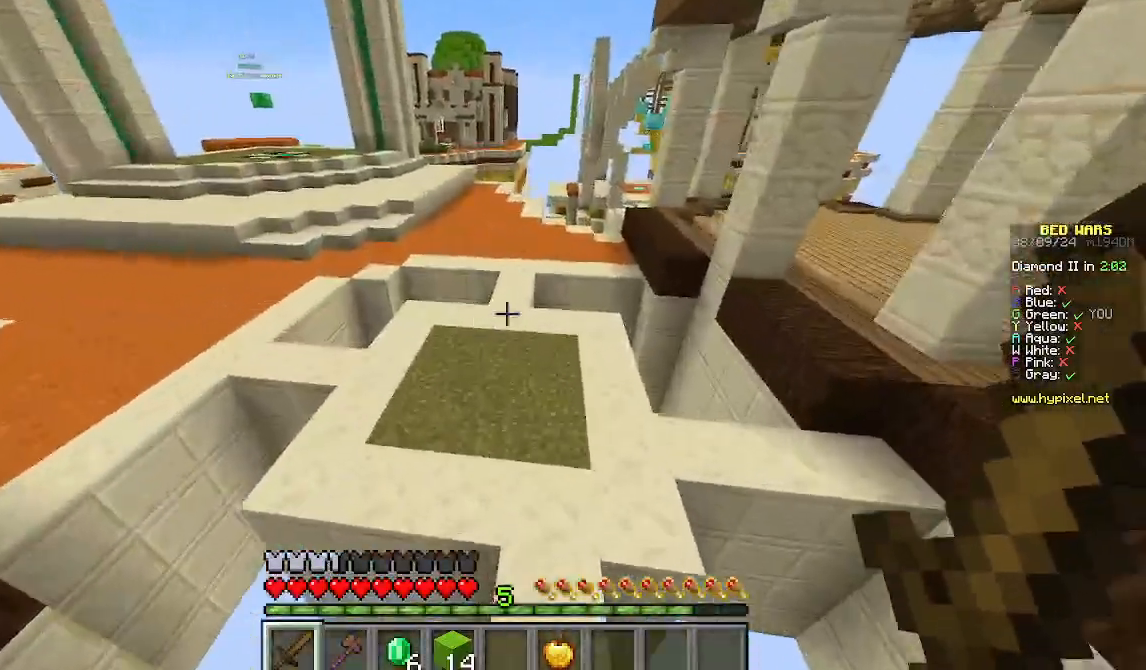
{"keys": ["w"], "mouse": [], "events": [[45, "d", "up"]]}
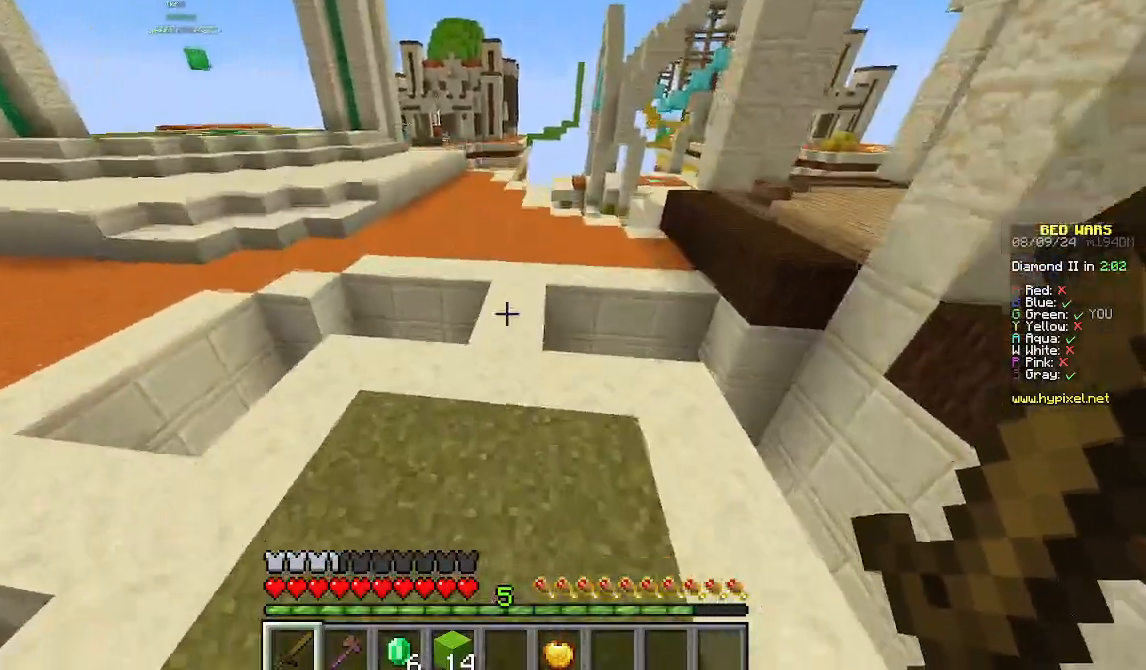
{"keys": ["w"], "mouse": [], "events": [[289, "d", "down"], [489, "d", "up"]]}
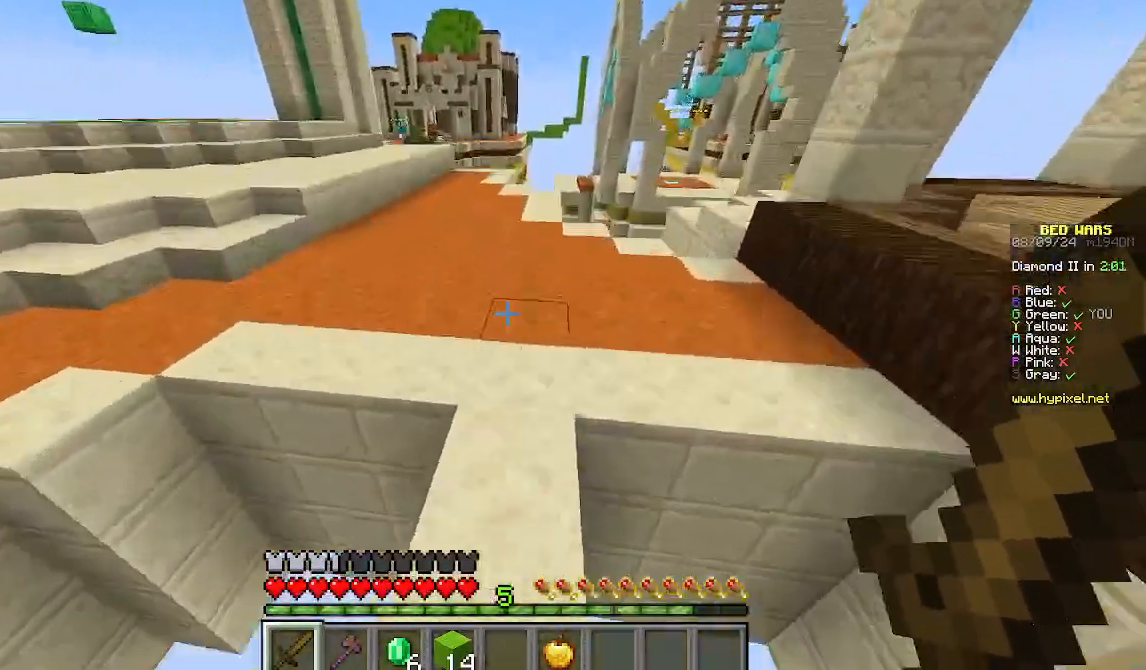
{"keys": ["a", "w"], "mouse": [], "events": [[267, "a", "down"]]}
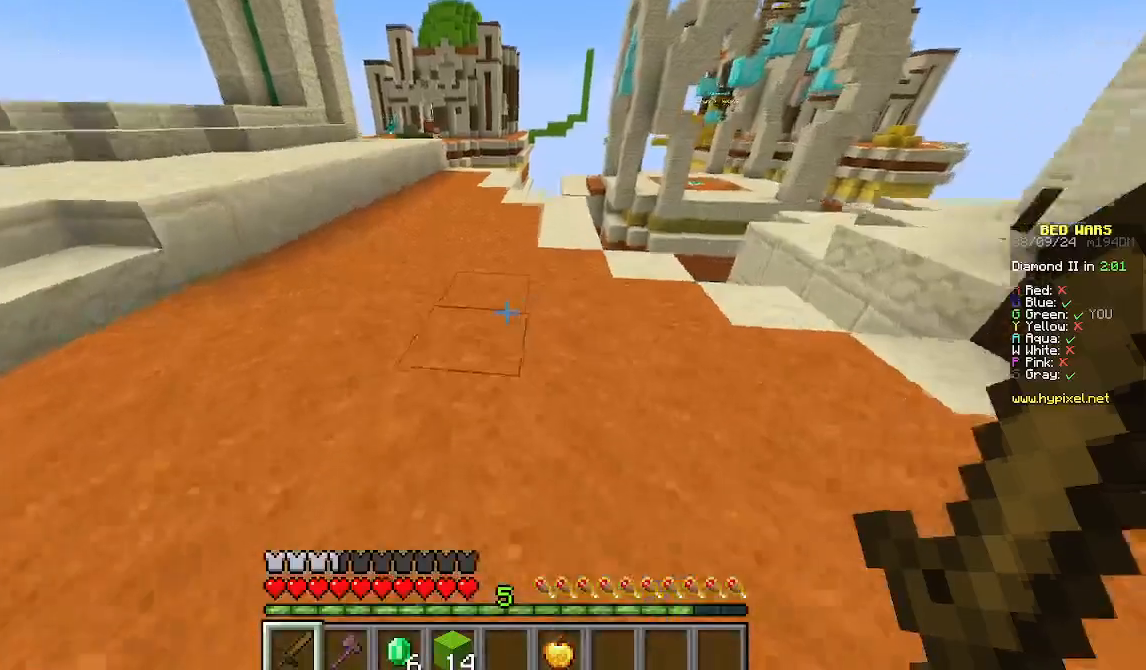
{"keys": ["a", "w"], "mouse": [], "events": []}
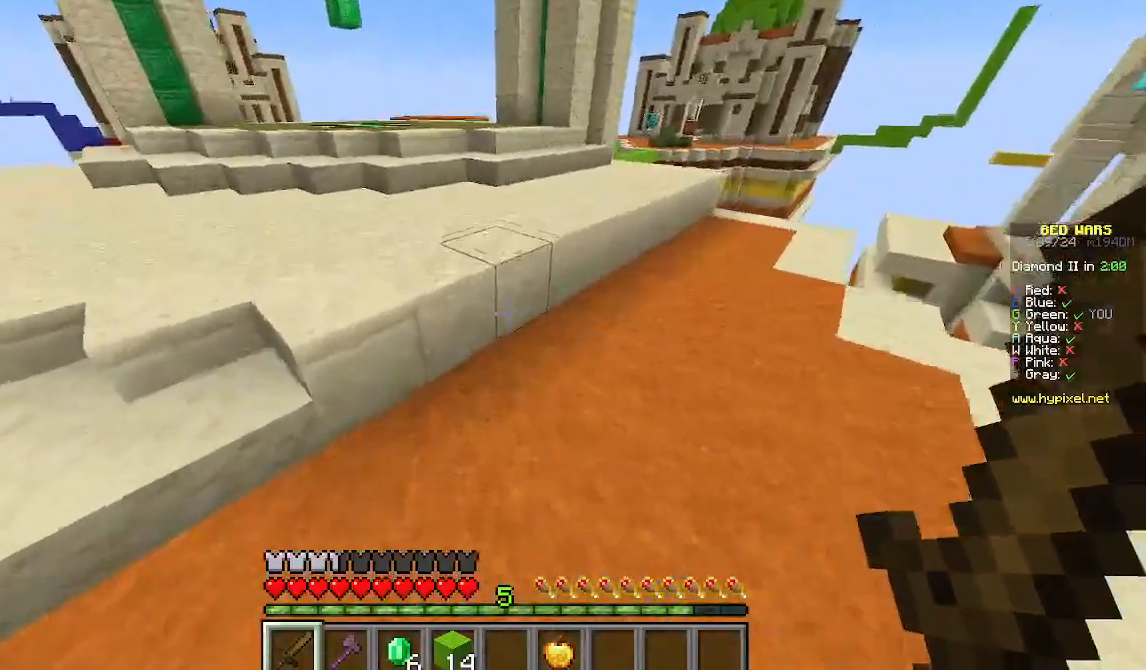
{"keys": ["a", "w"], "mouse": [], "events": [[22, "a", "up"], [289, "a", "down"]]}
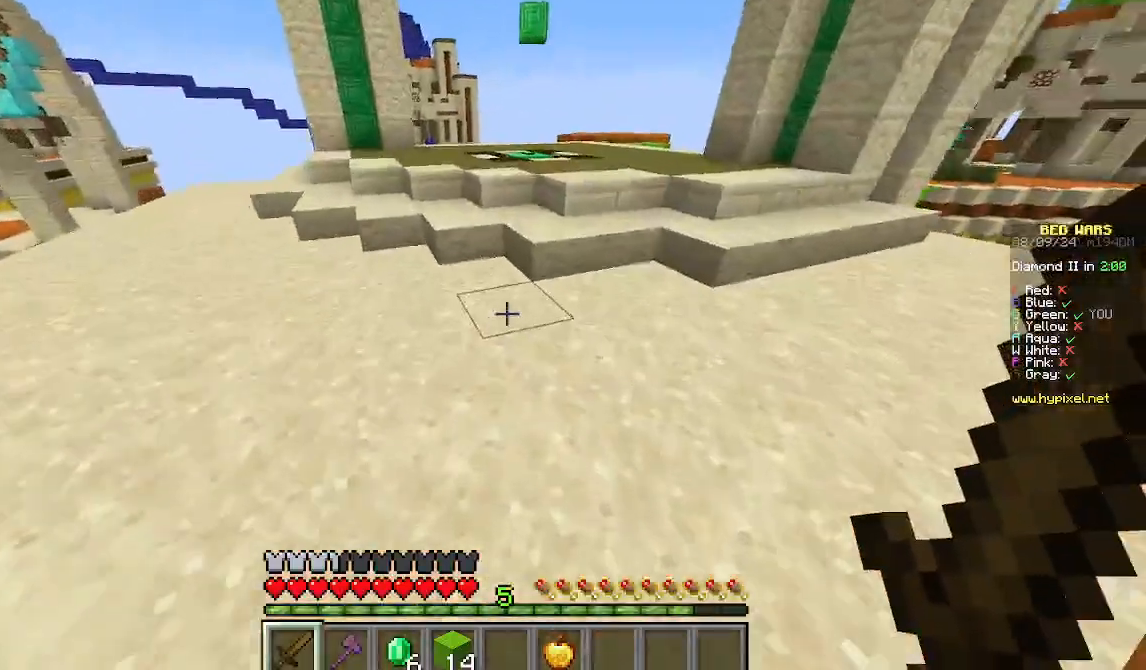
{"keys": ["w"], "mouse": [], "events": [[44, "a", "up"], [289, "d", "down"], [467, "d", "up"]]}
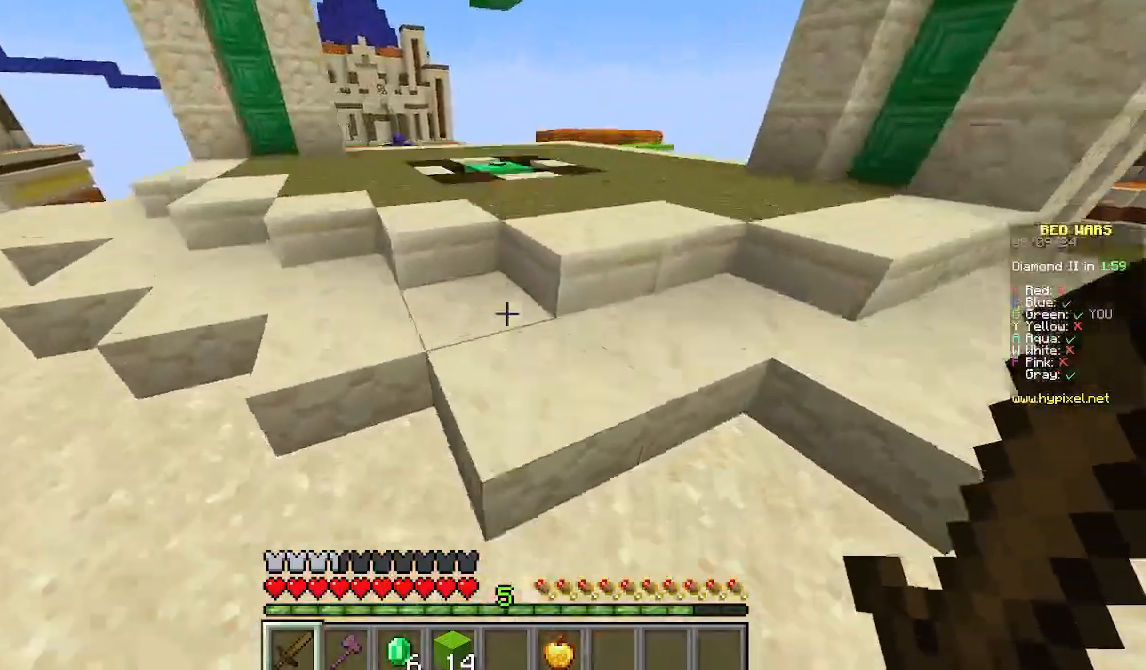
{"keys": ["w"], "mouse": [], "events": []}
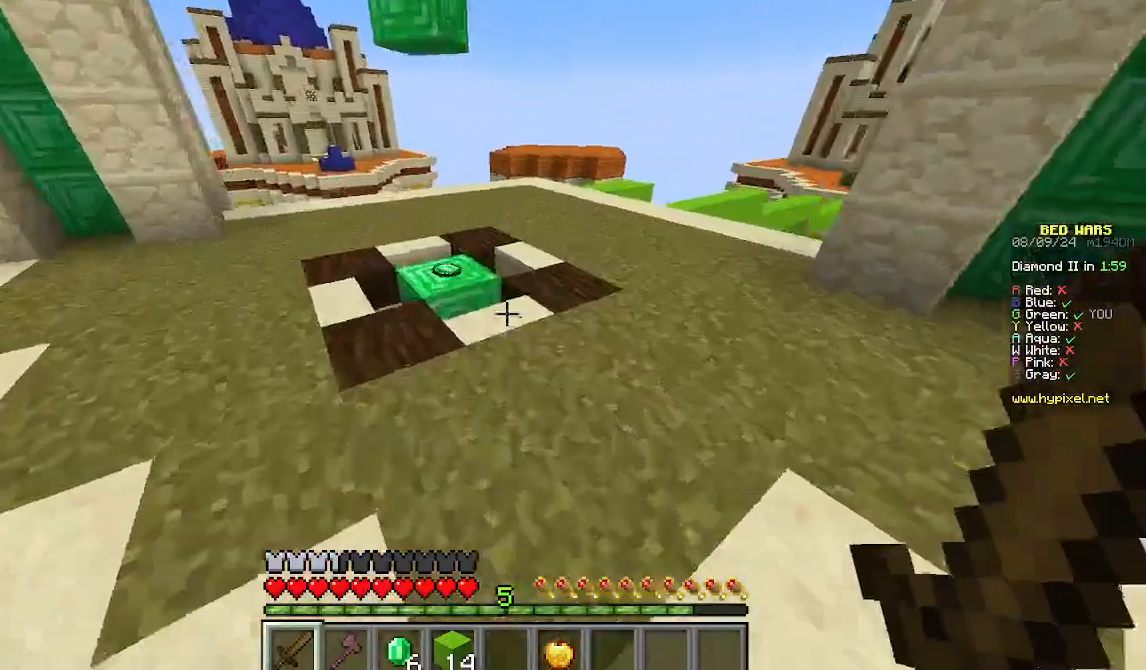
{"keys": ["a", "w"], "mouse": [], "events": [[200, "a", "down"]]}
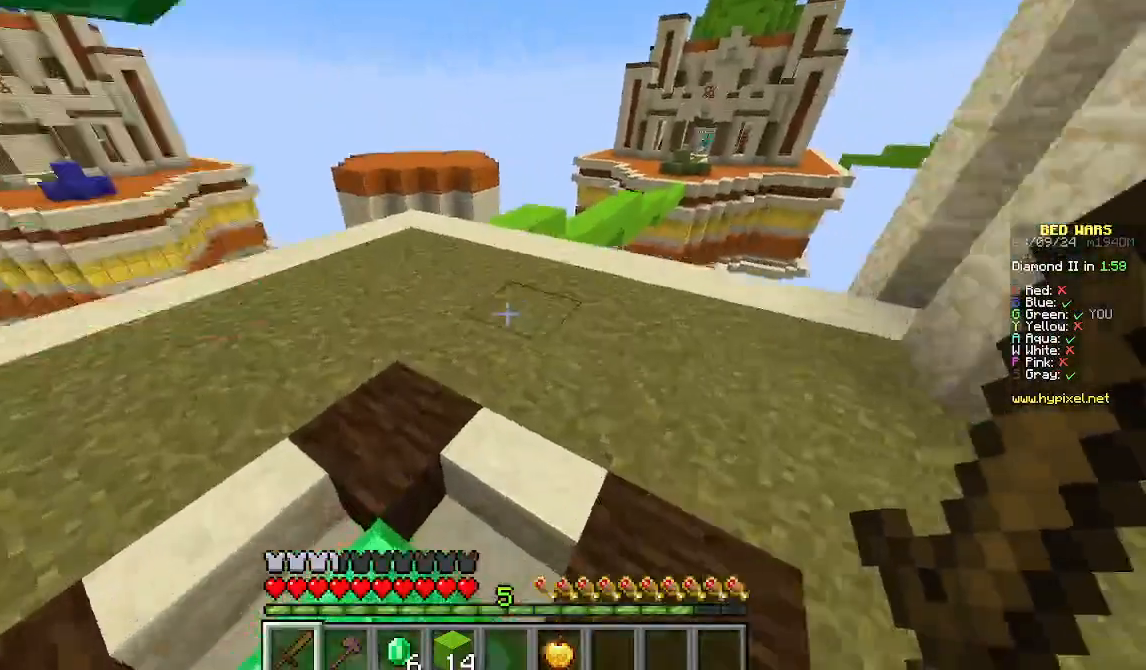
{"keys": ["w"], "mouse": [], "events": [[45, "a", "up"]]}
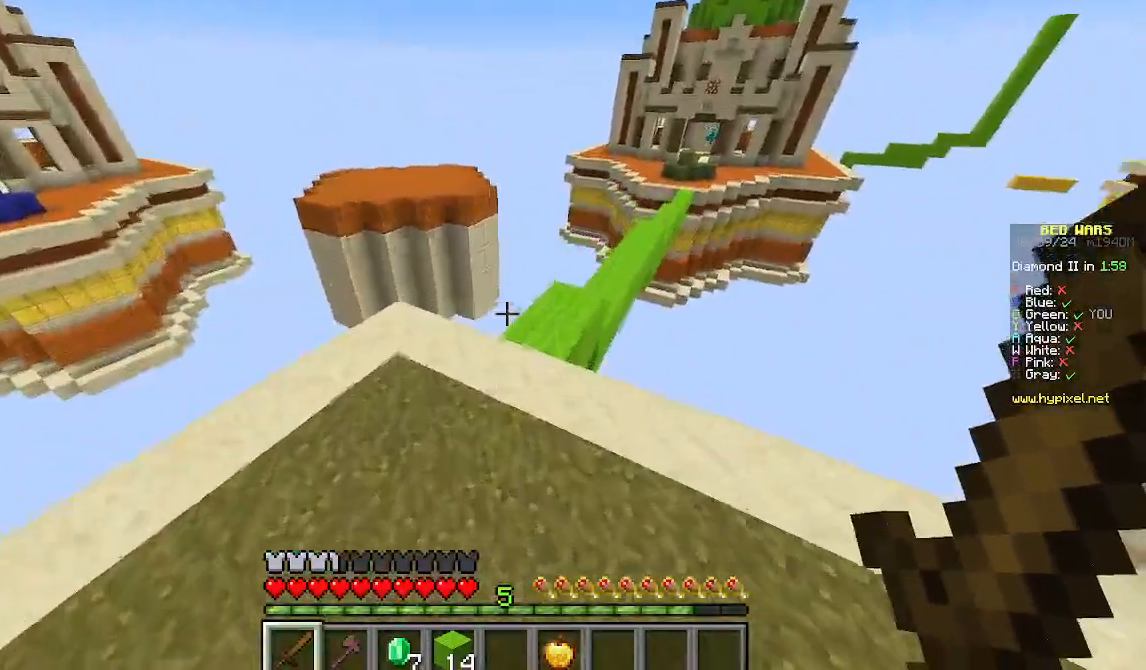
{"keys": ["w"], "mouse": [], "events": []}
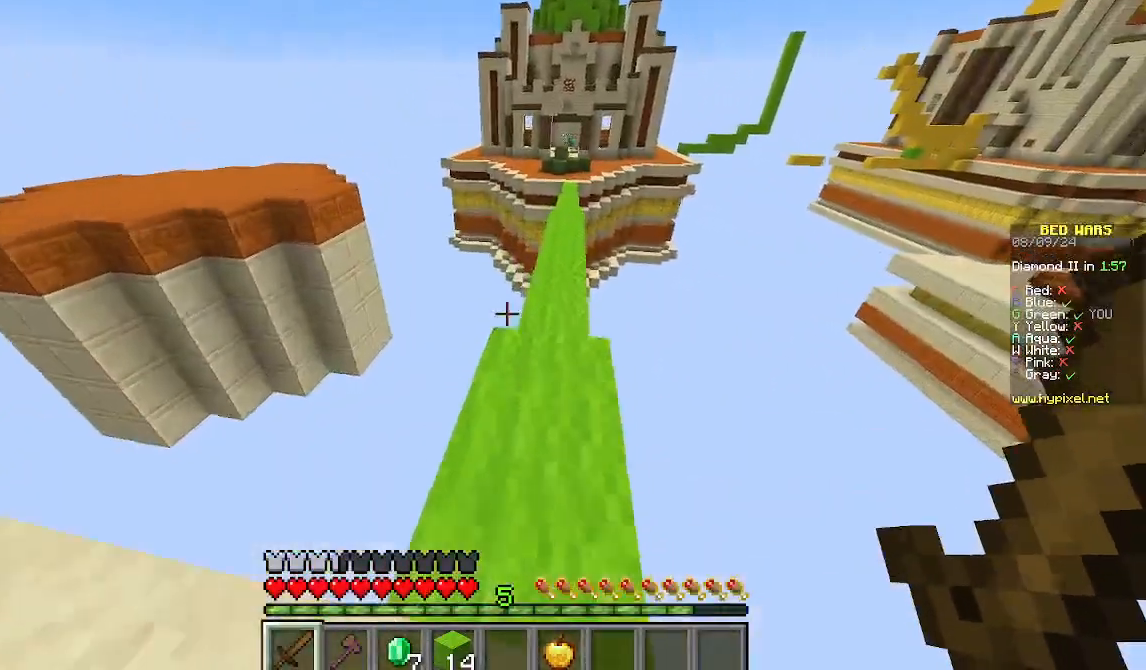
{"keys": ["w"], "mouse": [], "events": [[156, "w", "up"], [489, "w", "down"]]}
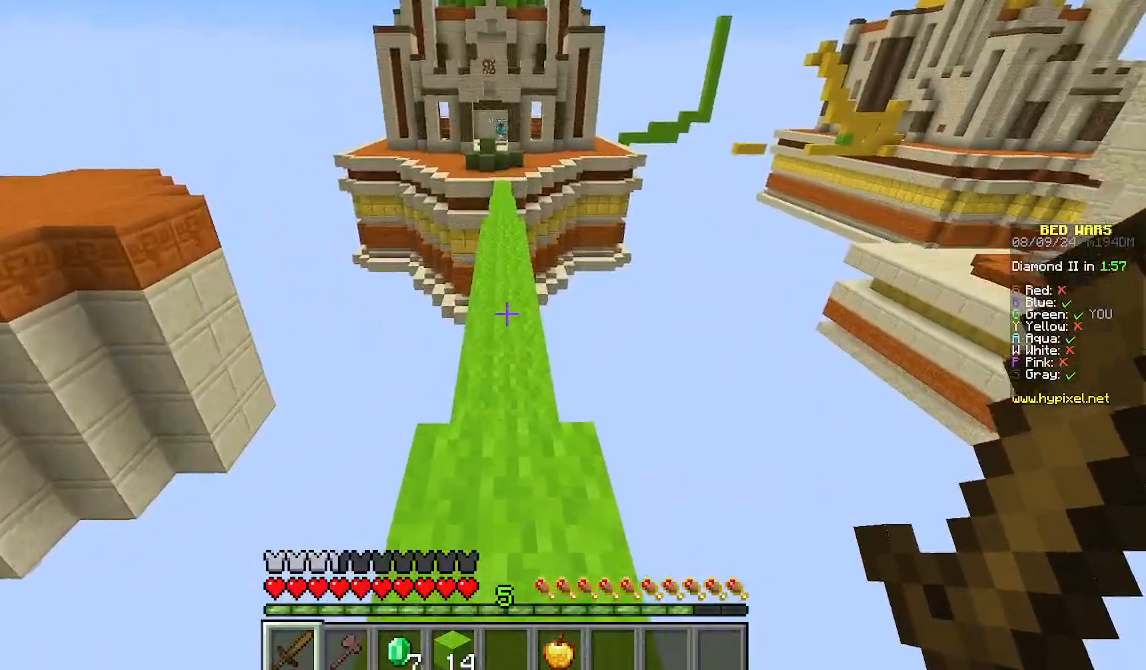
{"keys": ["w"], "mouse": [], "events": []}
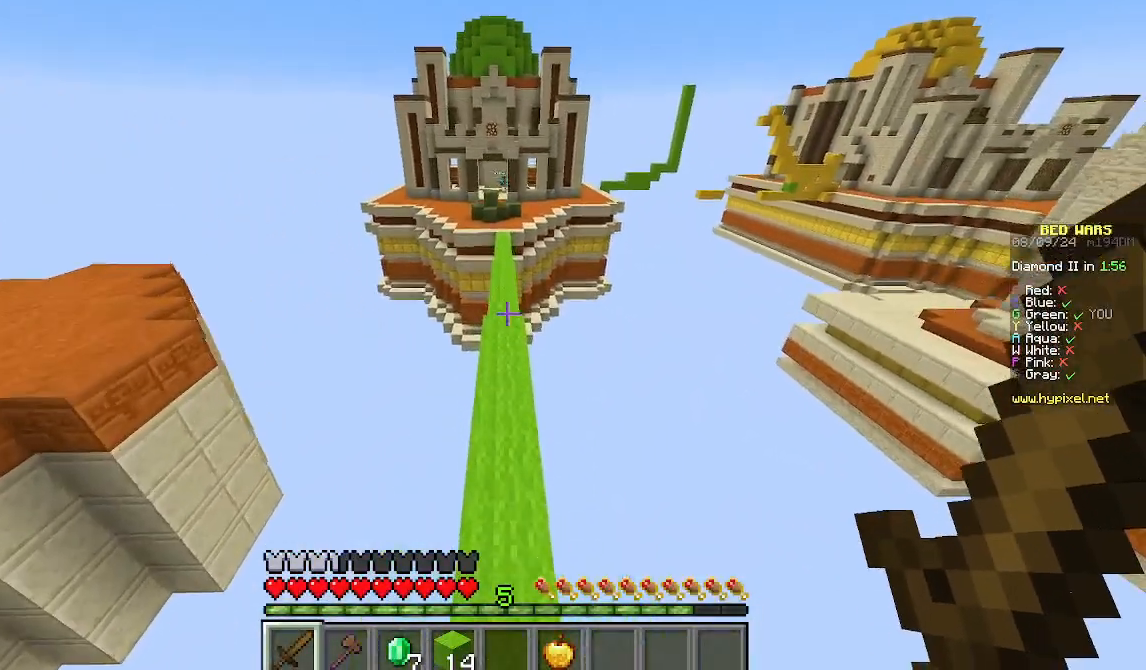
{"keys": ["w"], "mouse": [], "events": []}
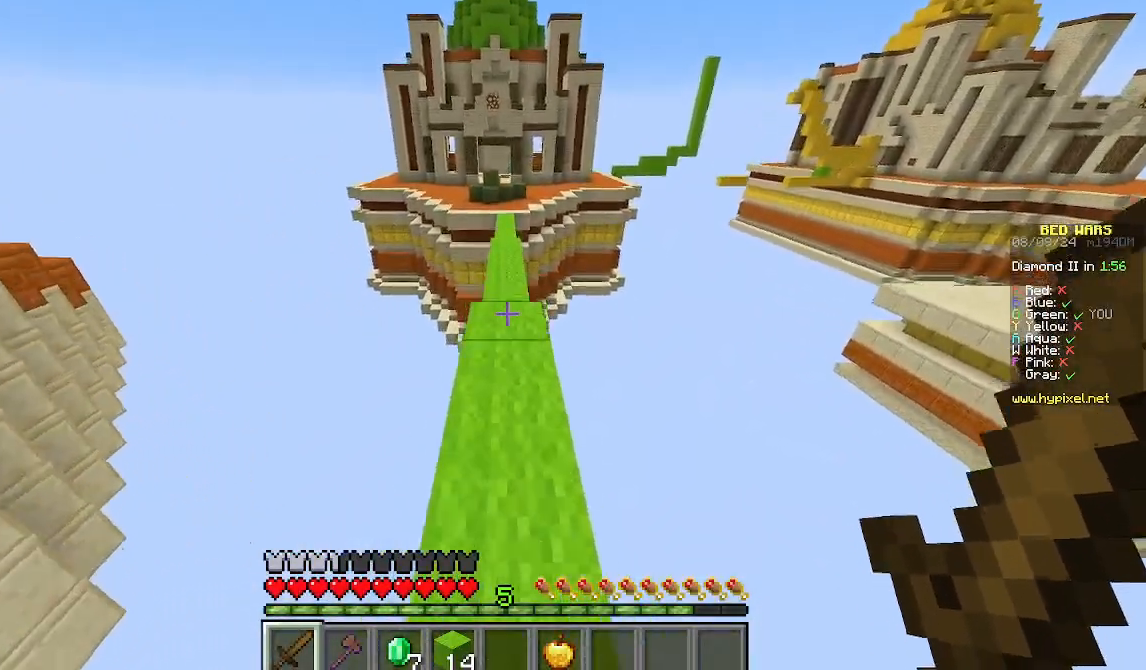
{"keys": ["w"], "mouse": [], "events": []}
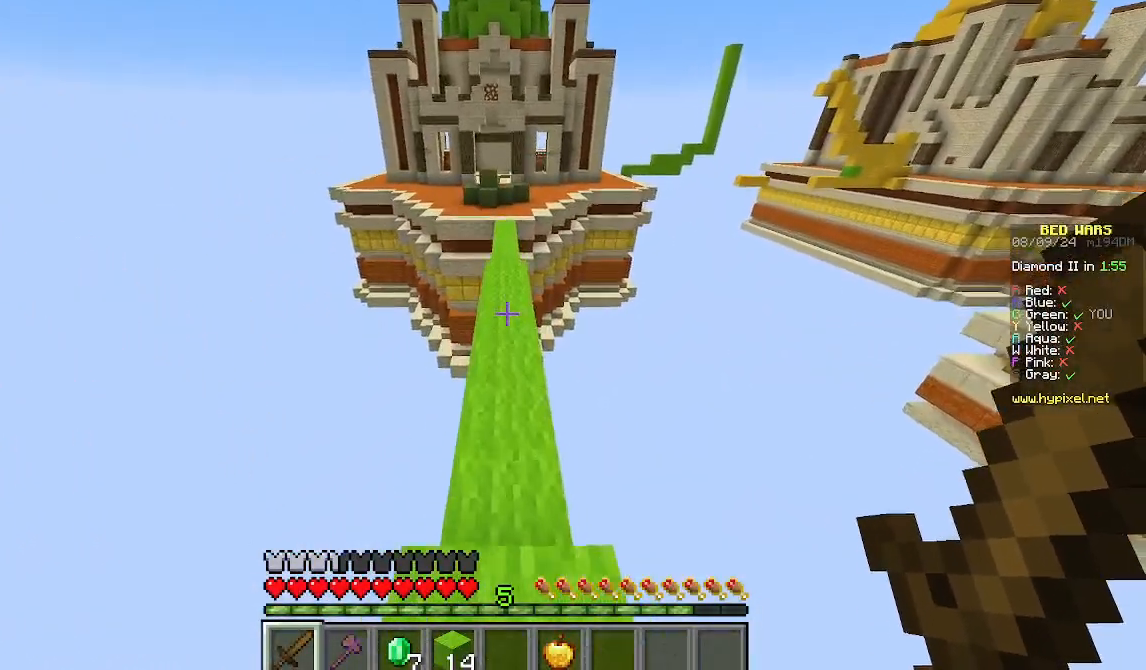
{"keys": ["w"], "mouse": [], "events": []}
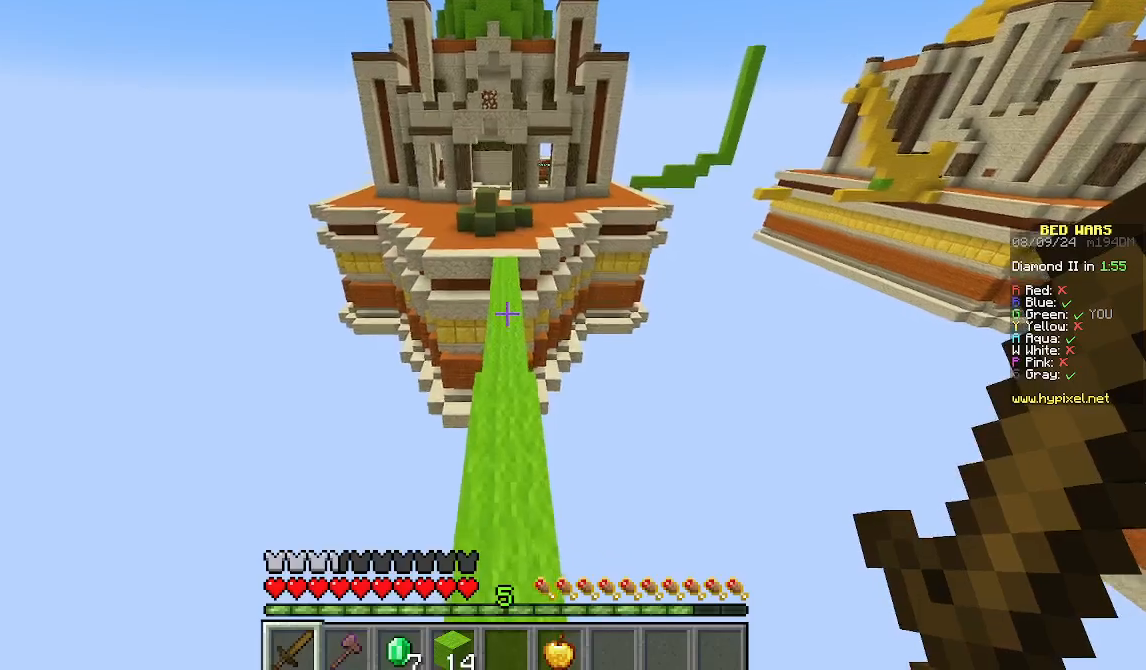
{"keys": ["w"], "mouse": [], "events": []}
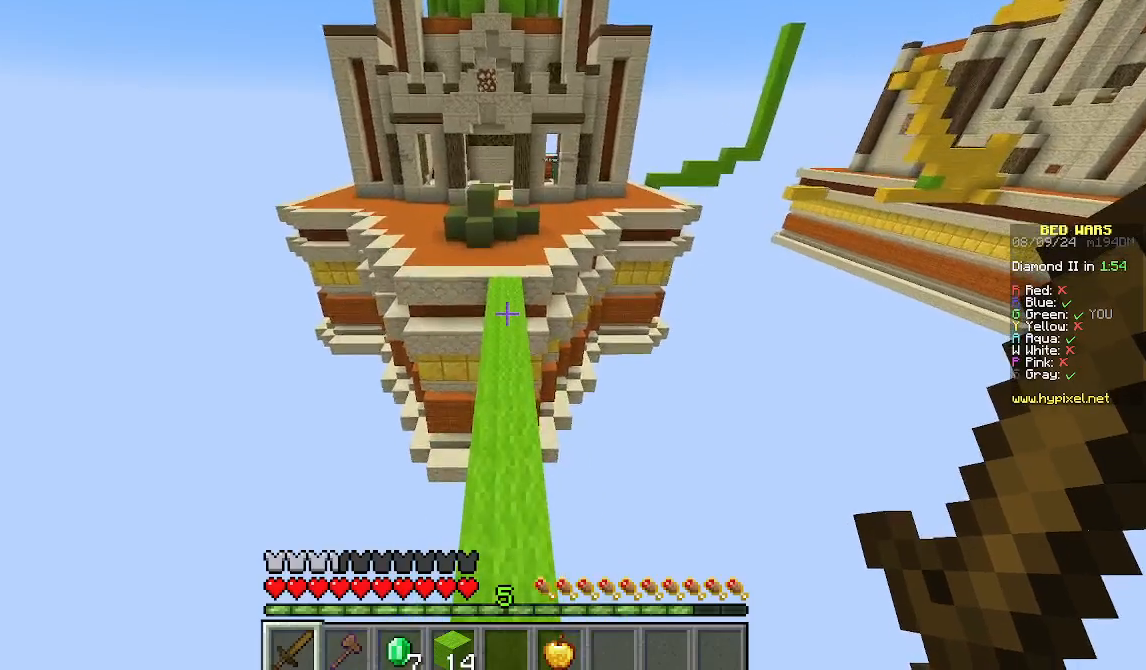
{"keys": ["w"], "mouse": [], "events": []}
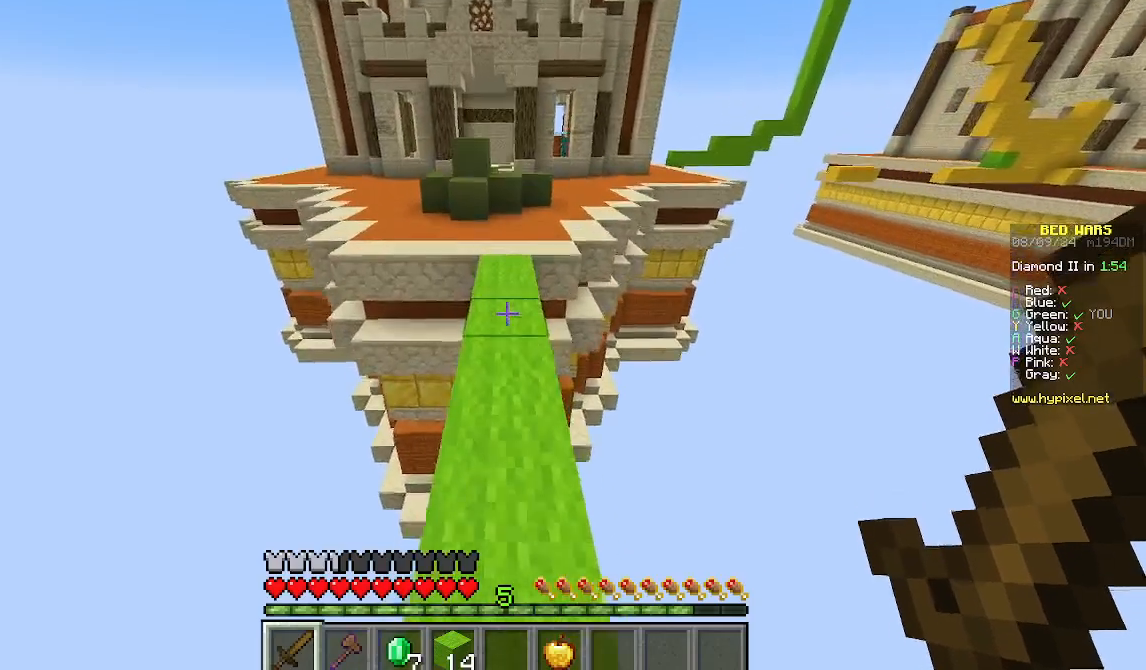
{"keys": ["w"], "mouse": [], "events": []}
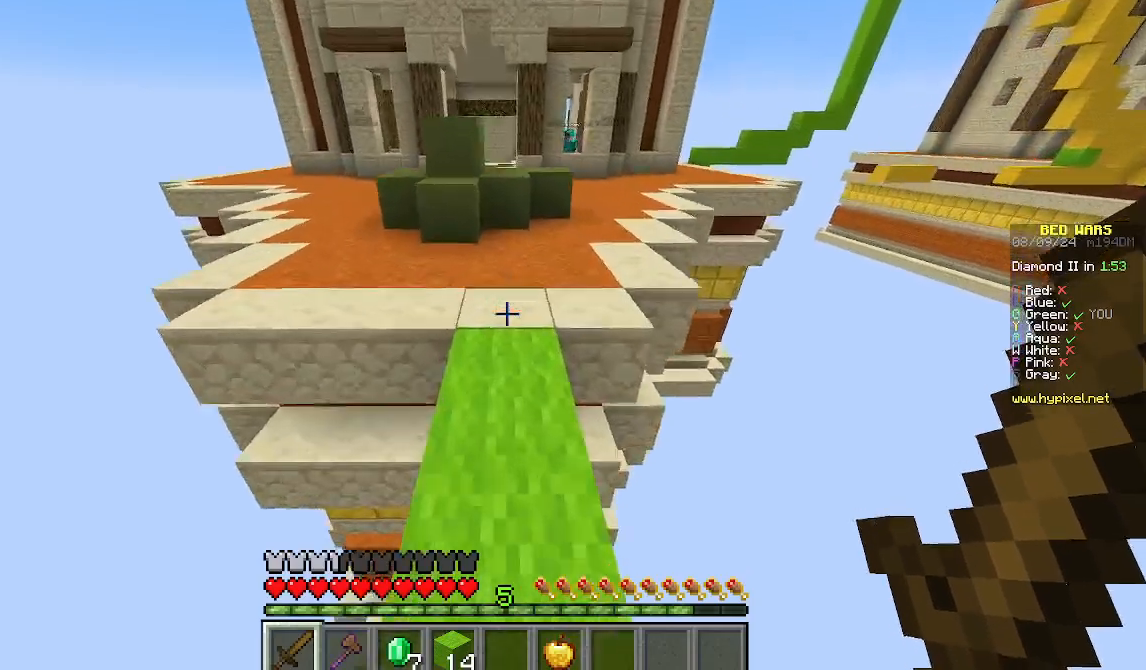
{"keys": ["w"], "mouse": [], "events": [[178, "d", "down"], [400, "d", "up"]]}
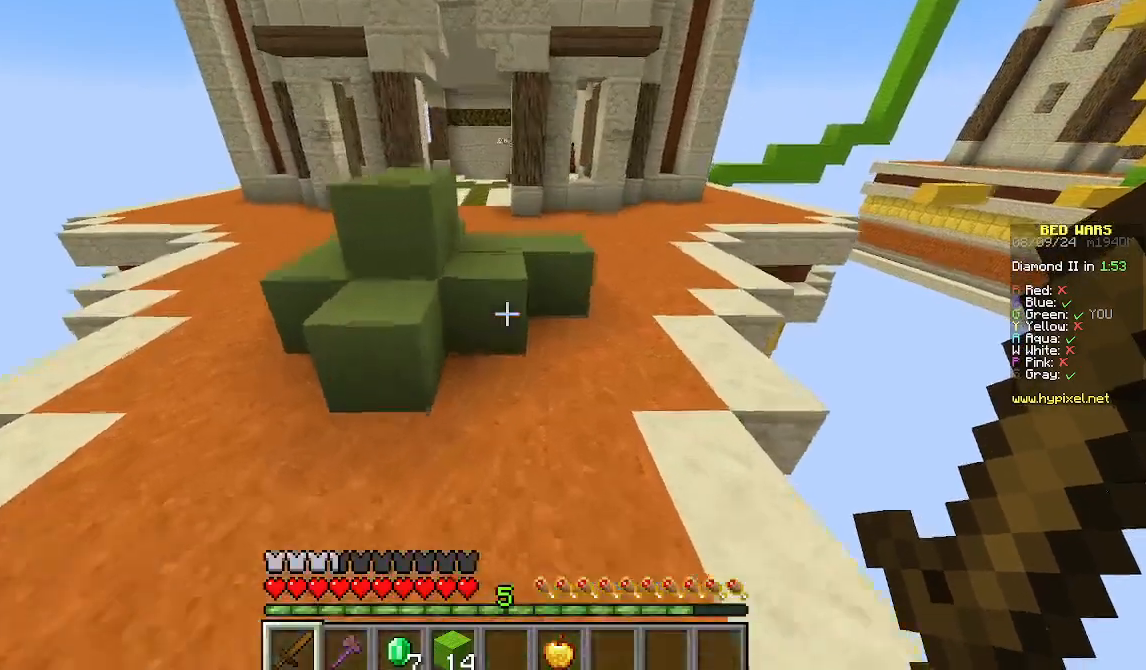
{"keys": ["w"], "mouse": [], "events": []}
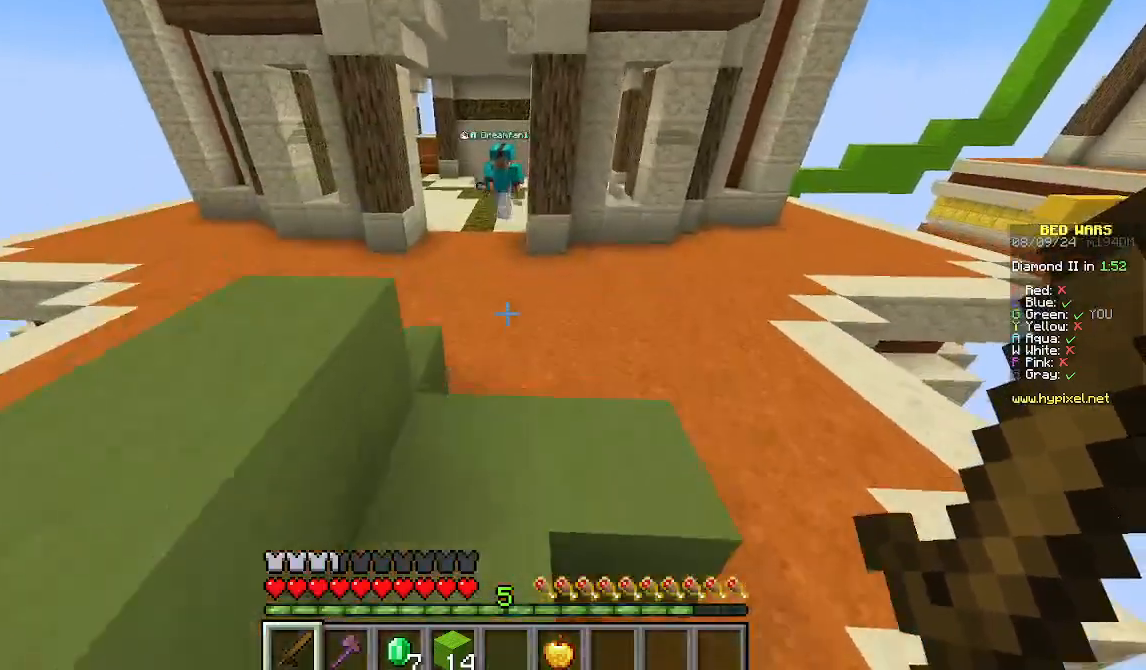
{"keys": ["a", "w"], "mouse": [], "events": [[311, "a", "down"]]}
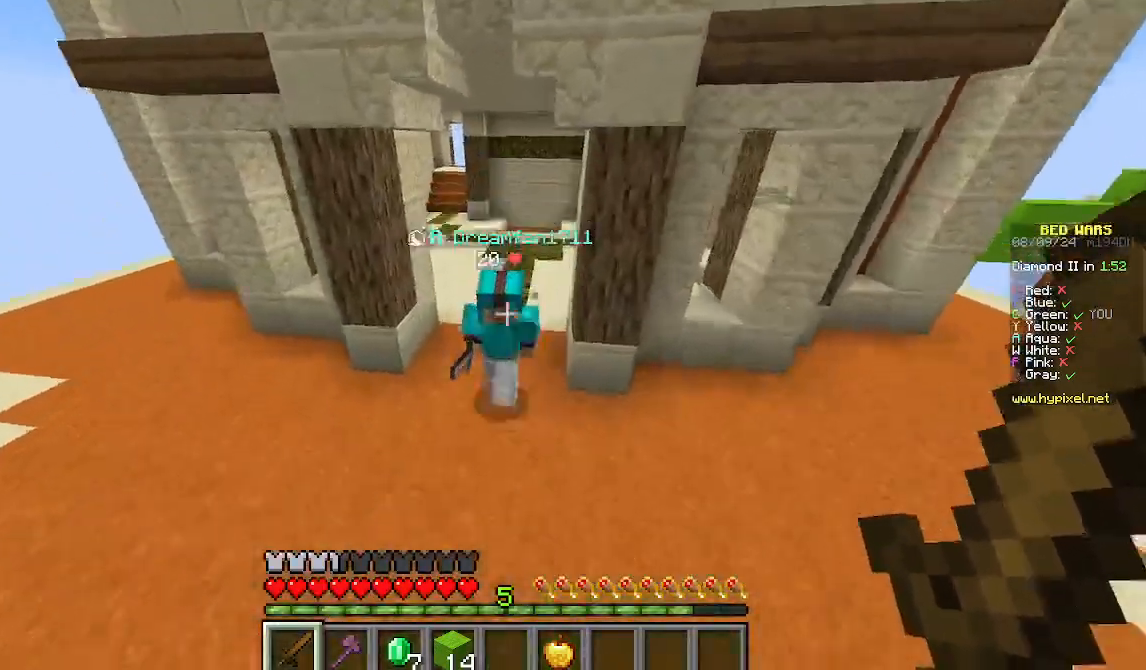
{"keys": ["d", "w"], "mouse": ["left"], "events": [[89, "mouse_left", "down"], [422, "d", "down"], [489, "a", "up"]]}
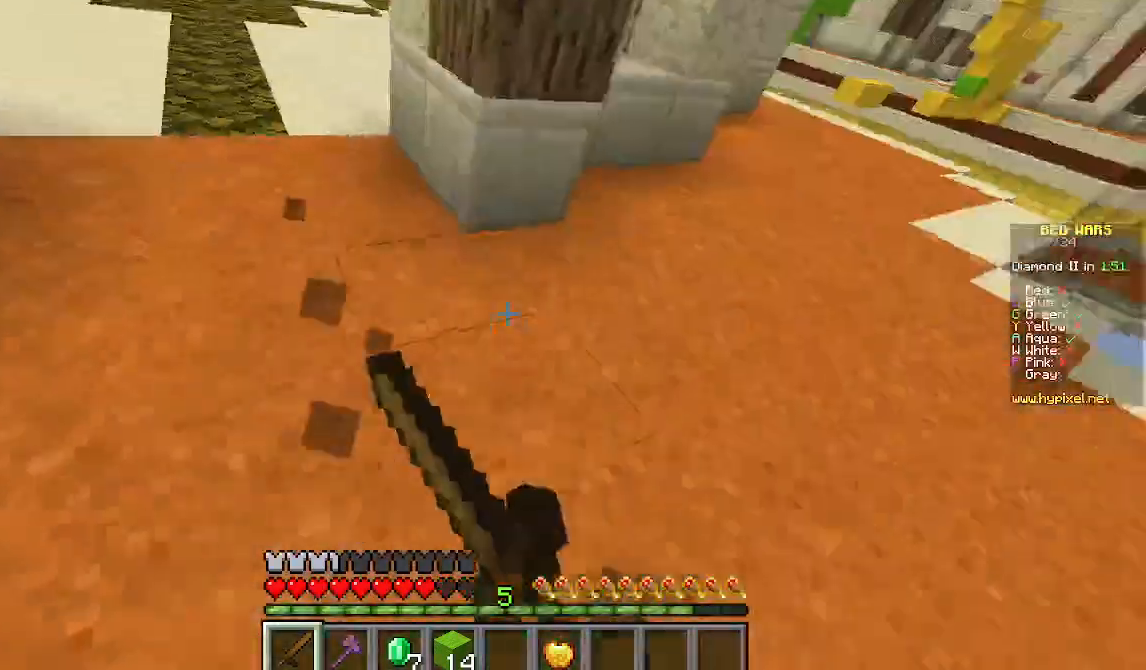
{"keys": ["d", "w"], "mouse": ["left"], "events": [[133, "a", "down"], [178, "d", "up"], [467, "a", "up"], [467, "d", "down"]]}
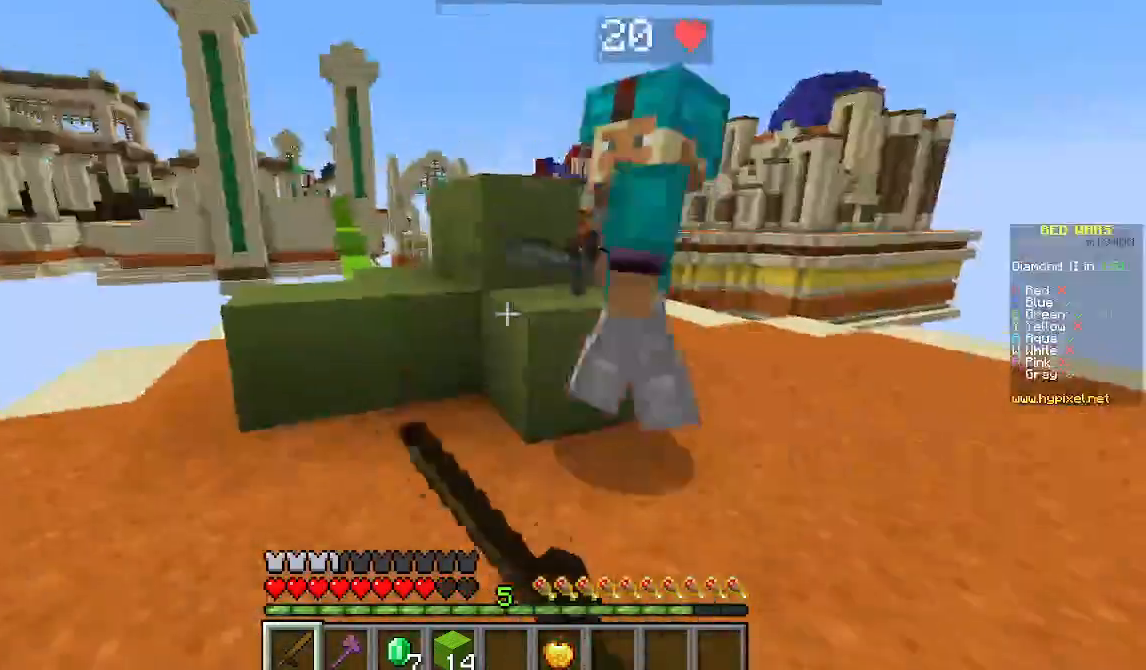
{"keys": ["d", "w"], "mouse": ["left"], "events": [[89, "d", "up"], [200, "d", "down"]]}